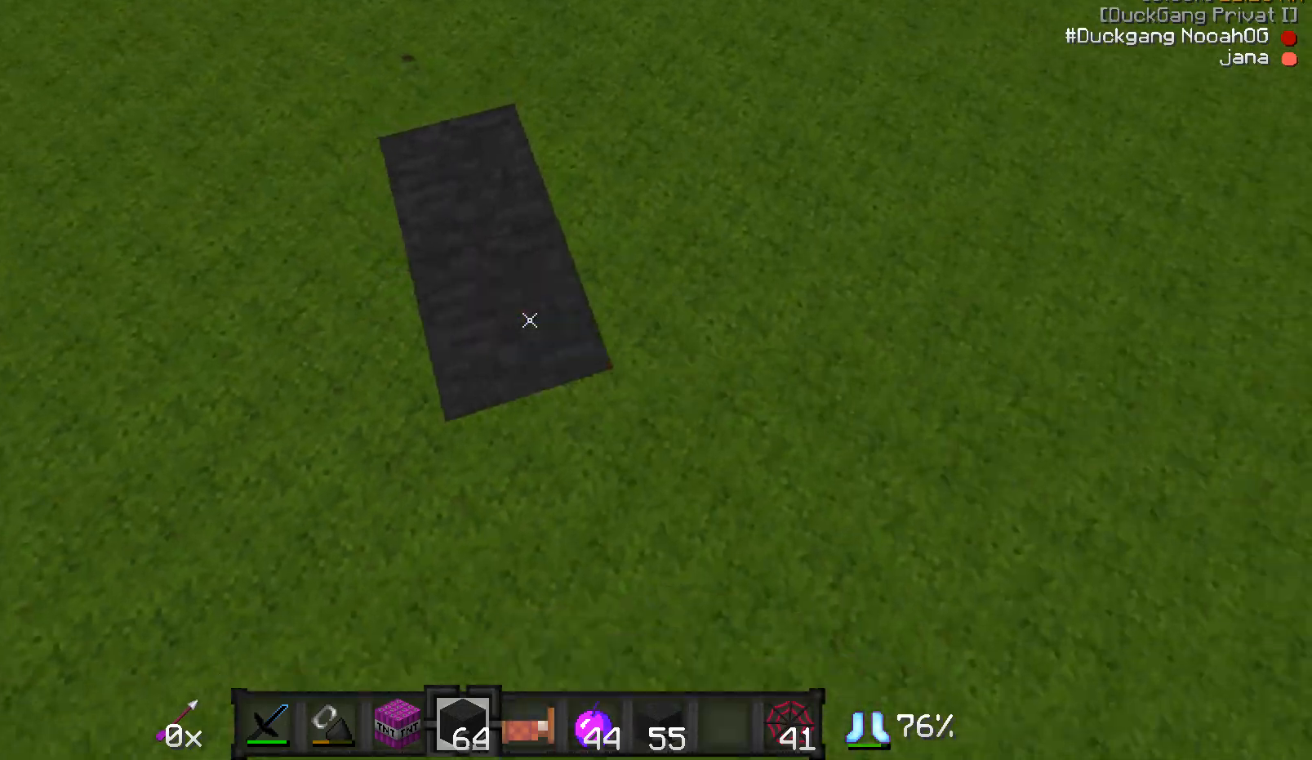
Gameplay with keyboard and mouse; each line is a JSON object with the keys and mouse buttons held at the frame after it. "events" lists presses ("down") and releases ("up") of "a", "d", "s", "w", "mouse_left" and "mouse_right" between this image and that frame as [ms after this image, input, new state], when the widget could be followed in between. "mouse_left", "mouse_right" = the "left", "right" buttons of the "mouse" list. No other keys are recorded. Fast repeated clicks can show as one long hold. Mouse movement is not recorded.
{"keys": [], "mouse": [], "events": [[33, "a", "up"], [33, "mouse_right", "down"], [83, "mouse_right", "up"], [83, "s", "up"], [133, "mouse_right", "down"], [200, "mouse_right", "up"], [200, "s", "down"], [333, "a", "down"], [333, "mouse_right", "down"], [383, "a", "up"], [383, "mouse_right", "up"], [433, "s", "up"]]}
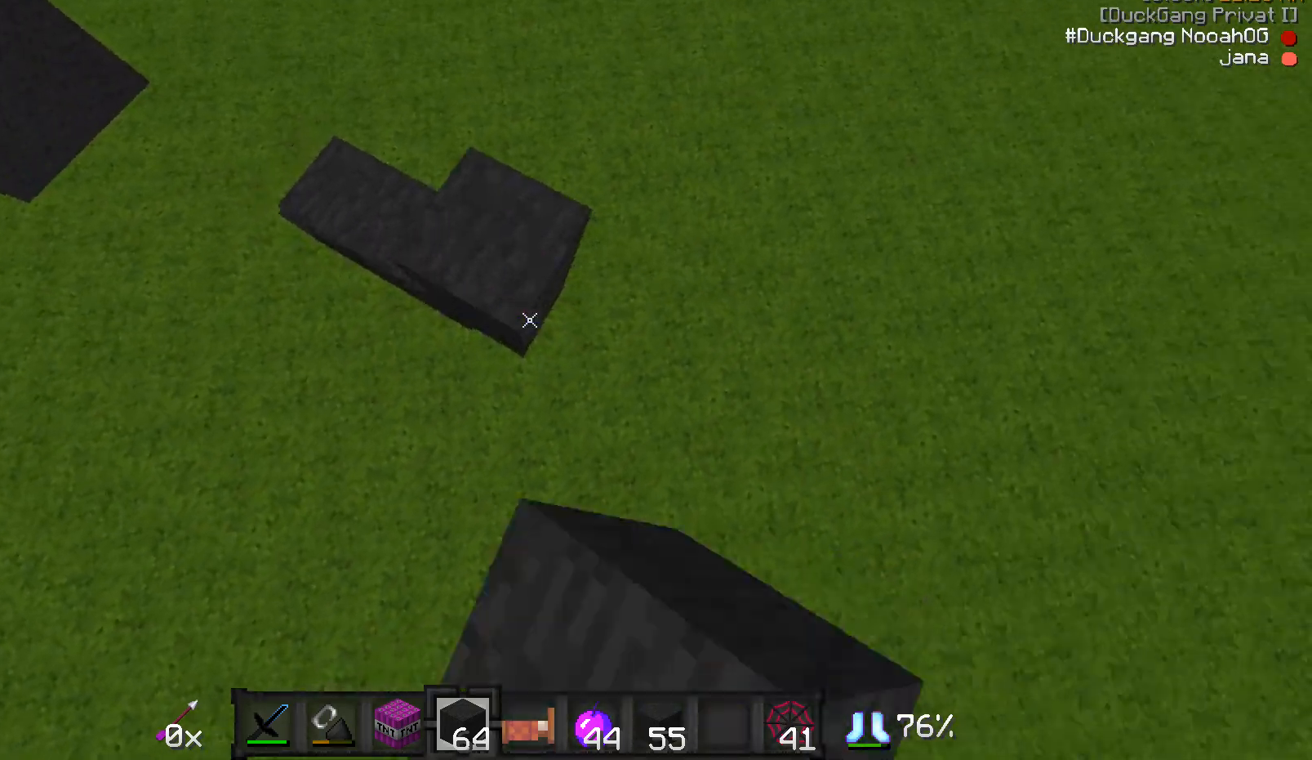
{"keys": [], "mouse": [], "events": [[100, "s", "down"], [250, "a", "down"], [333, "a", "up"], [333, "mouse_right", "down"], [400, "mouse_right", "up"], [400, "s", "up"]]}
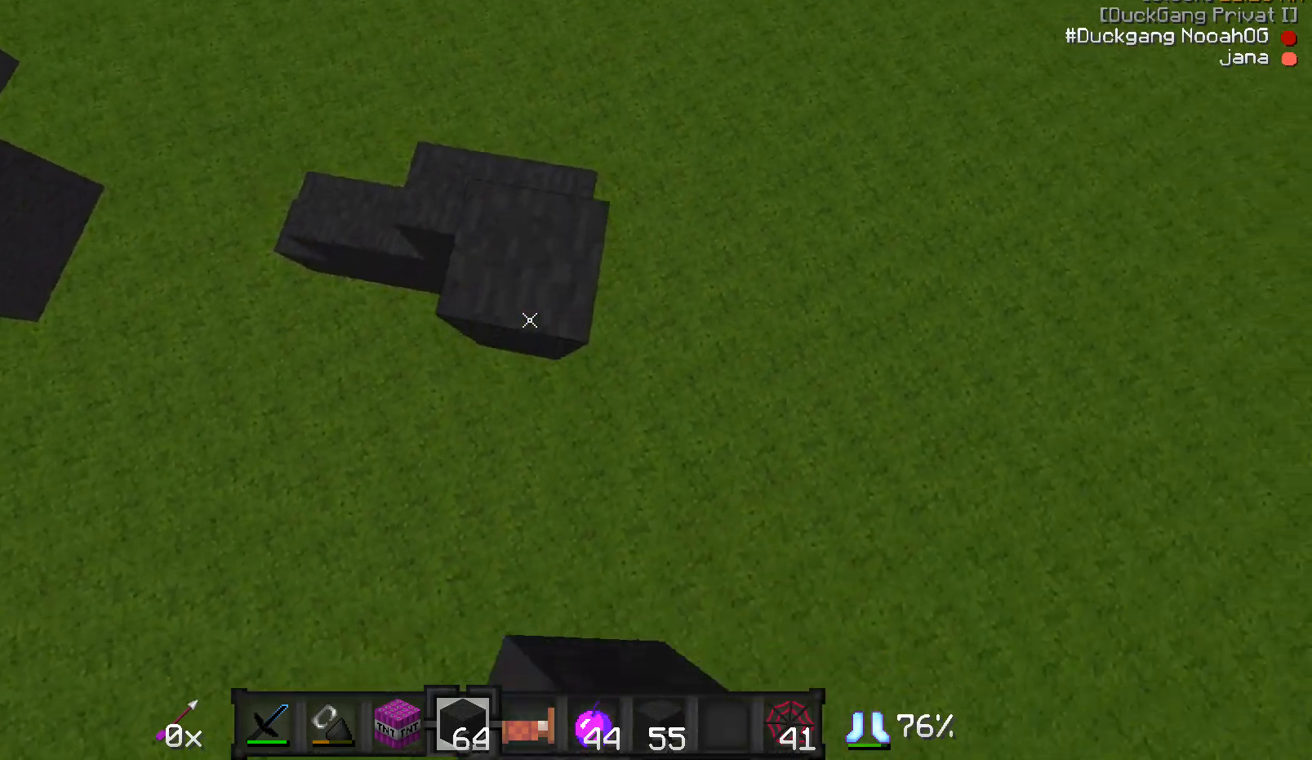
{"keys": [], "mouse": [], "events": [[33, "mouse_right", "down"], [33, "s", "down"], [100, "mouse_right", "up"], [250, "a", "down"], [250, "mouse_right", "down"], [333, "mouse_right", "up"], [383, "a", "up"], [383, "mouse_right", "down"], [383, "s", "up"], [433, "mouse_right", "up"]]}
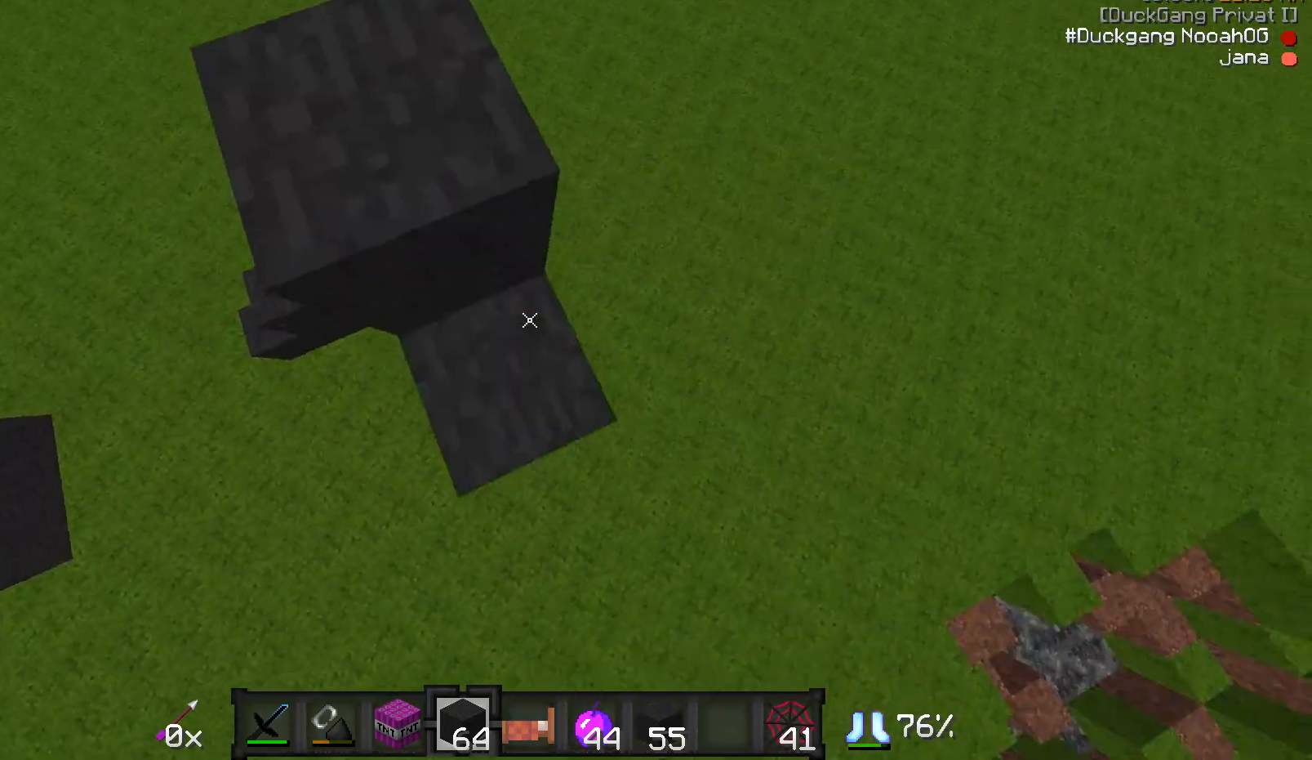
{"keys": ["s"], "mouse": ["right"], "events": [[33, "s", "down"], [83, "a", "down"], [233, "mouse_right", "down"], [267, "mouse_right", "up"], [350, "a", "up"], [350, "s", "up"], [383, "mouse_right", "down"], [433, "mouse_right", "up"], [500, "mouse_right", "down"], [500, "s", "down"]]}
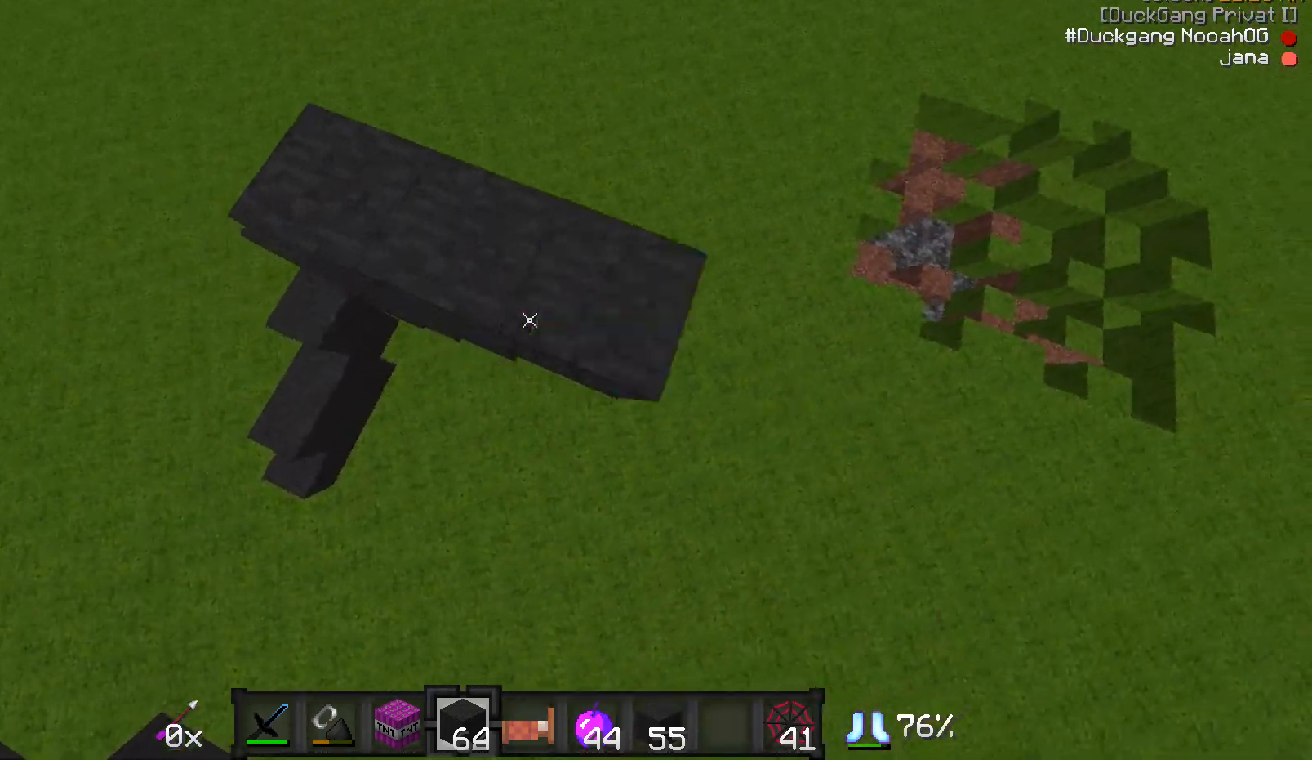
{"keys": ["a", "s"], "mouse": [], "events": [[133, "d", "down"], [133, "mouse_right", "up"], [233, "mouse_right", "down"], [333, "d", "up"], [333, "mouse_right", "up"], [433, "a", "down"], [433, "mouse_right", "down"], [500, "mouse_right", "up"]]}
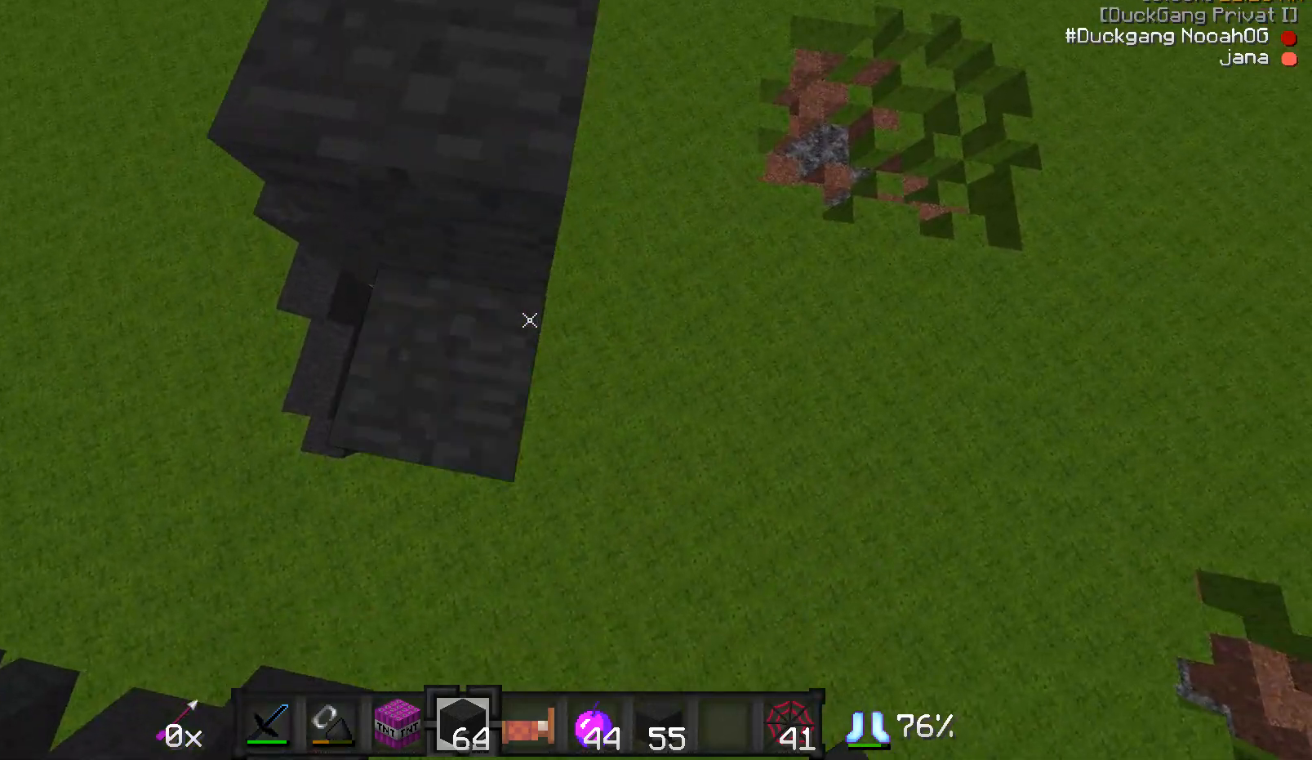
{"keys": [], "mouse": ["right"], "events": [[183, "mouse_right", "down"], [217, "mouse_right", "up"], [283, "mouse_right", "down"], [333, "mouse_right", "up"], [333, "s", "up"], [383, "a", "up"], [483, "mouse_right", "down"]]}
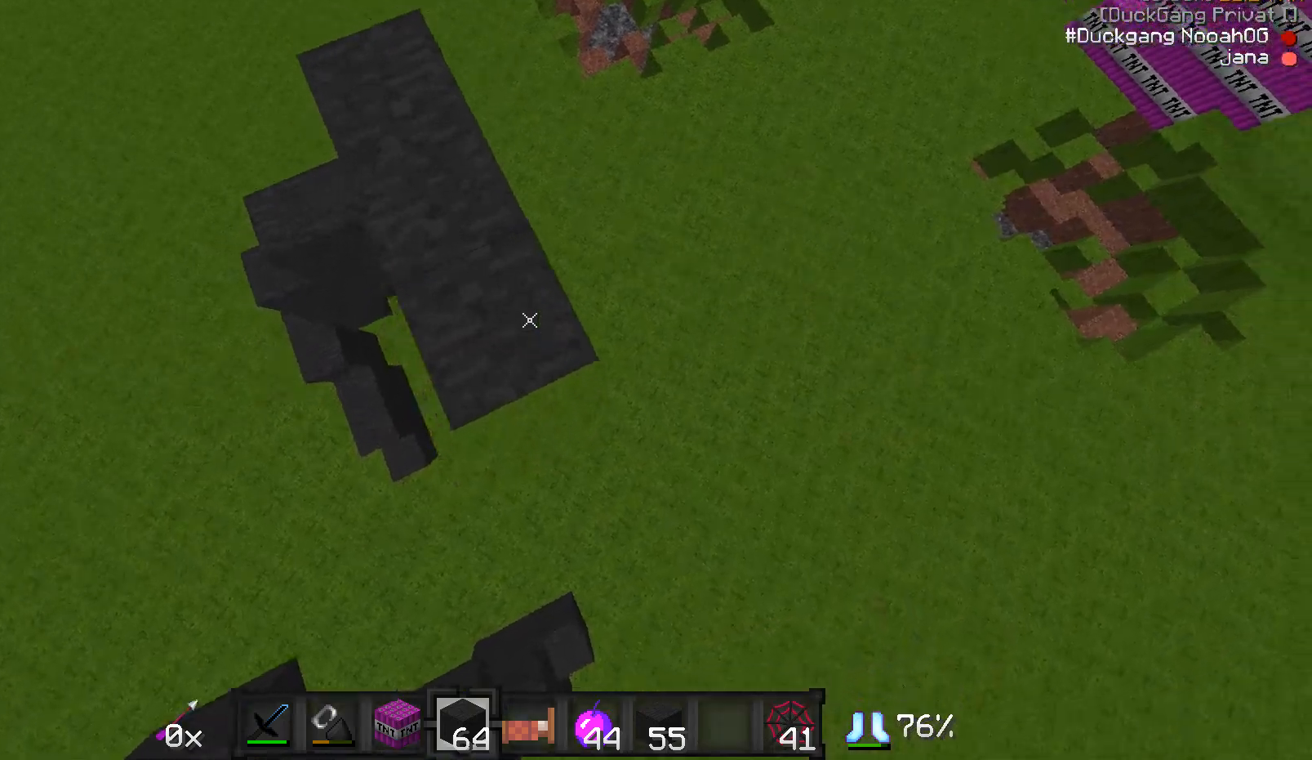
{"keys": ["d", "s"], "mouse": [], "events": [[33, "mouse_right", "up"], [100, "s", "down"], [300, "d", "down"], [300, "mouse_right", "down"], [350, "mouse_right", "up"], [433, "mouse_right", "down"], [483, "mouse_right", "up"]]}
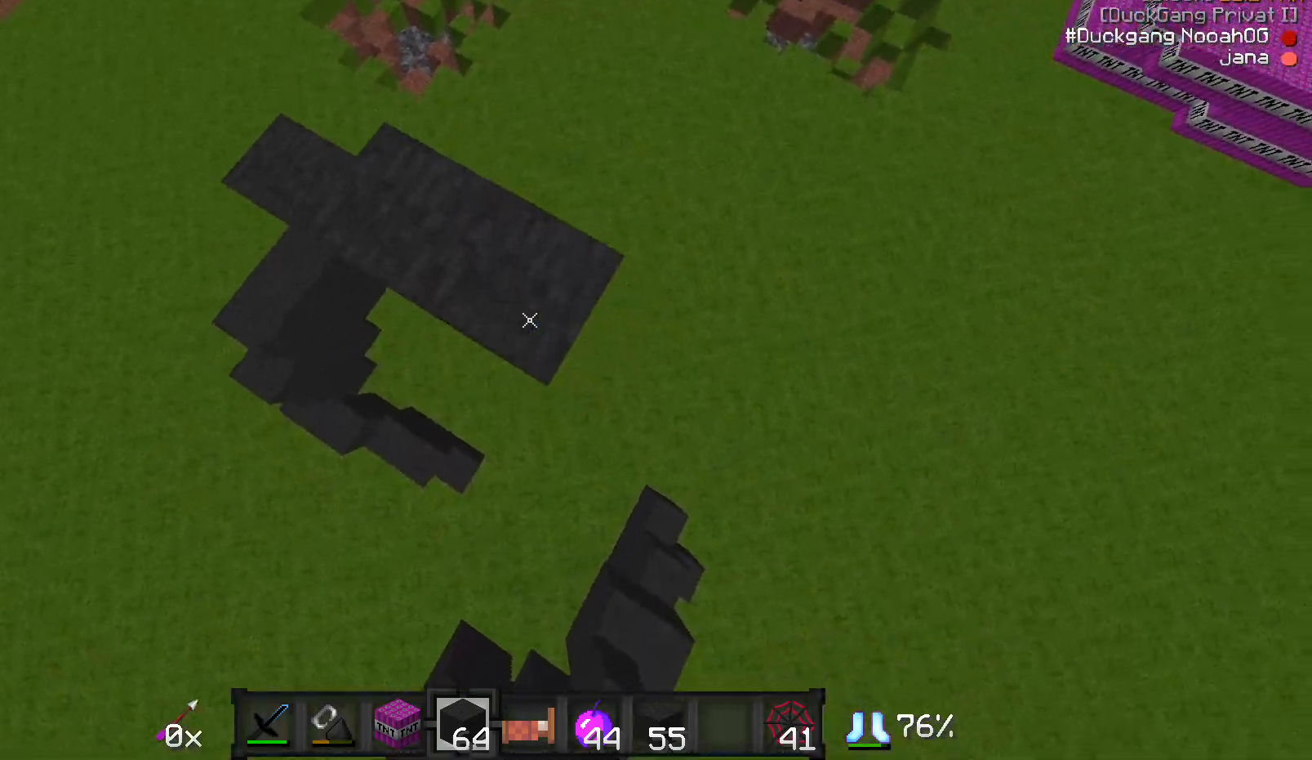
{"keys": ["d", "s"], "mouse": ["right"], "events": [[33, "a", "down"], [33, "d", "up"], [83, "a", "up"], [83, "d", "down"], [133, "s", "up"], [333, "s", "down"], [467, "mouse_right", "down"]]}
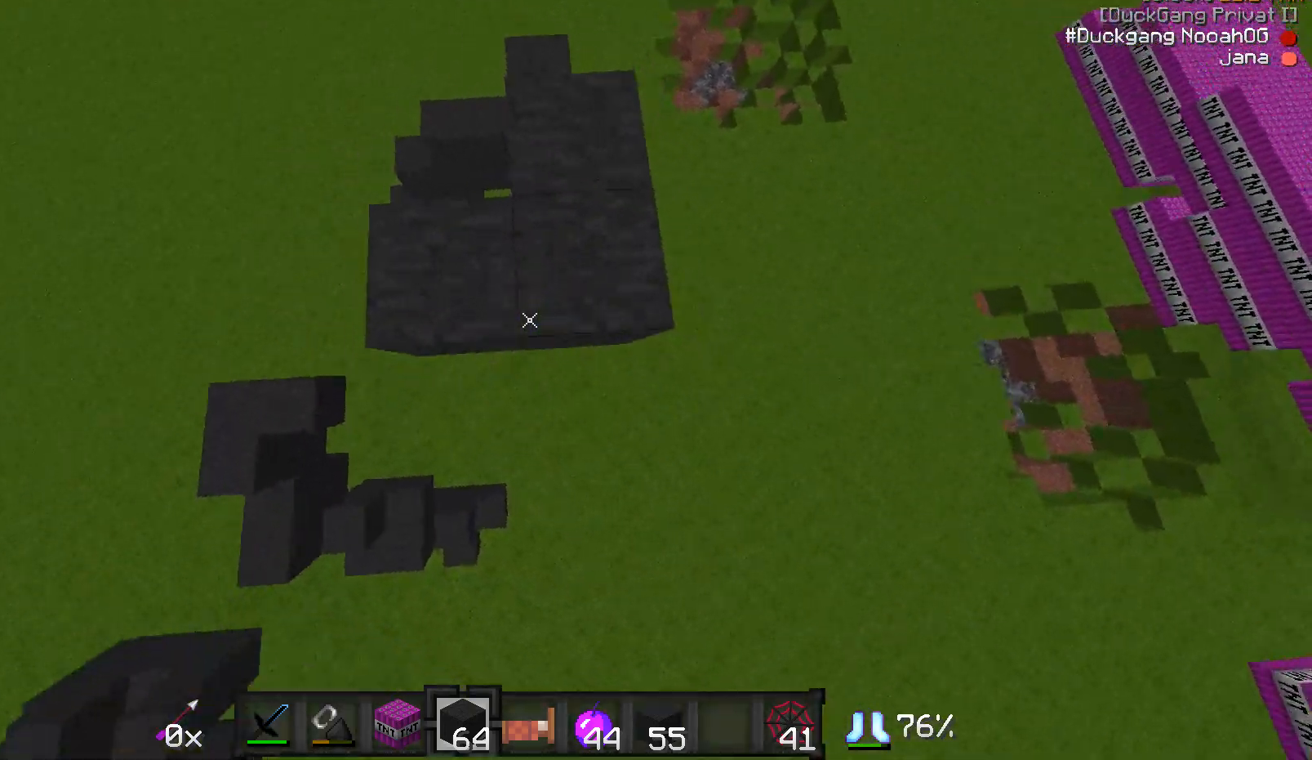
{"keys": ["d", "s"], "mouse": [], "events": [[50, "mouse_right", "up"], [50, "s", "up"], [133, "mouse_right", "down"], [183, "mouse_right", "up"], [183, "s", "down"], [383, "s", "up"], [433, "mouse_right", "down"], [500, "mouse_right", "up"], [500, "s", "down"]]}
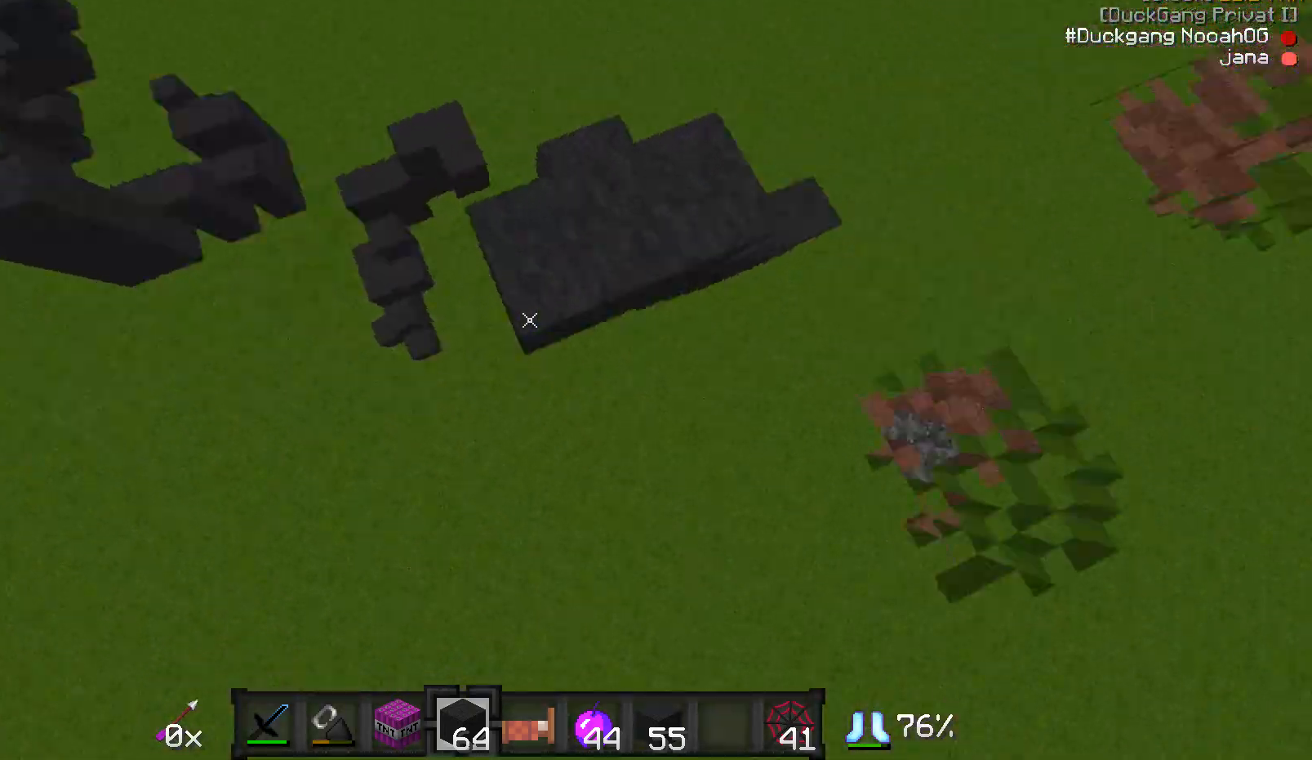
{"keys": ["d", "s"], "mouse": [], "events": [[83, "mouse_right", "down"], [117, "mouse_right", "up"], [200, "s", "up"], [233, "d", "up"], [283, "d", "down"], [350, "mouse_right", "down"], [383, "mouse_right", "up"], [383, "s", "down"]]}
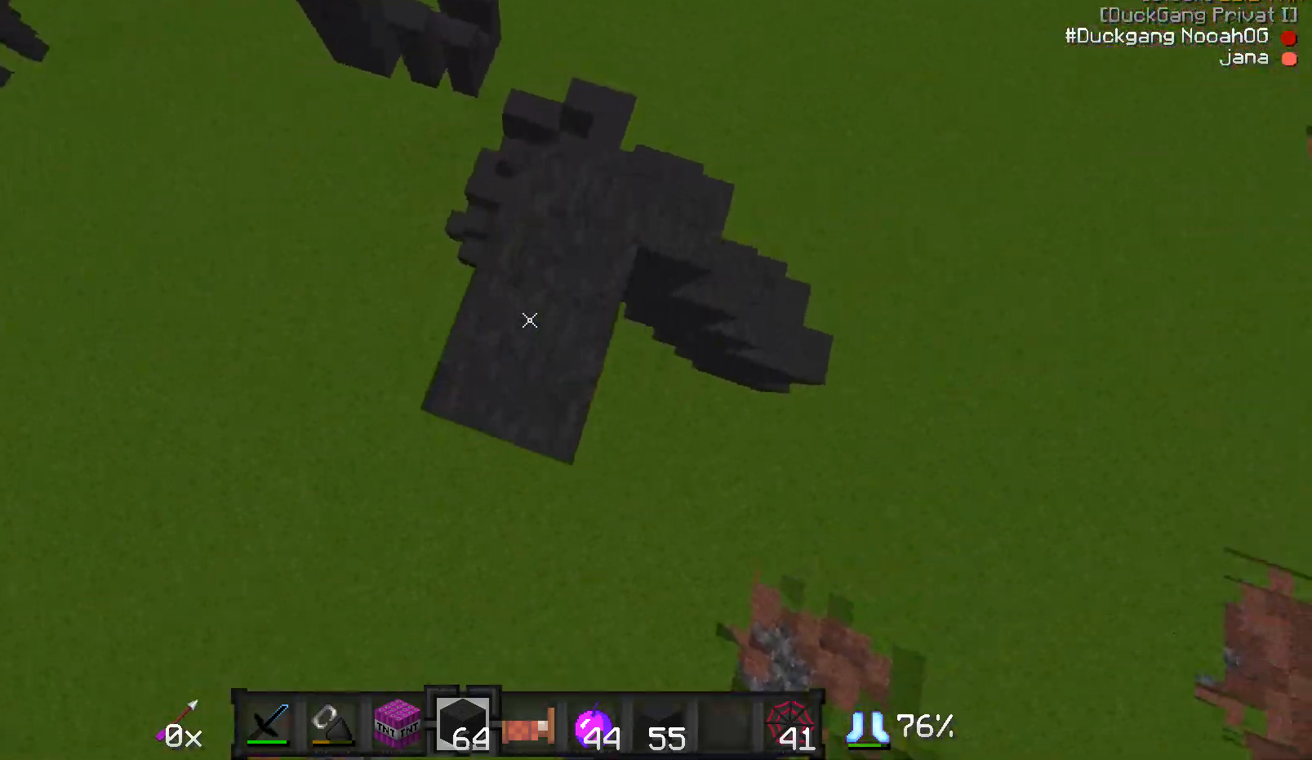
{"keys": ["d", "s"], "mouse": [], "events": [[33, "d", "up"], [83, "mouse_right", "down"], [83, "s", "up"], [217, "mouse_right", "up"], [217, "s", "down"], [233, "d", "down"], [383, "mouse_right", "down"], [483, "mouse_right", "up"]]}
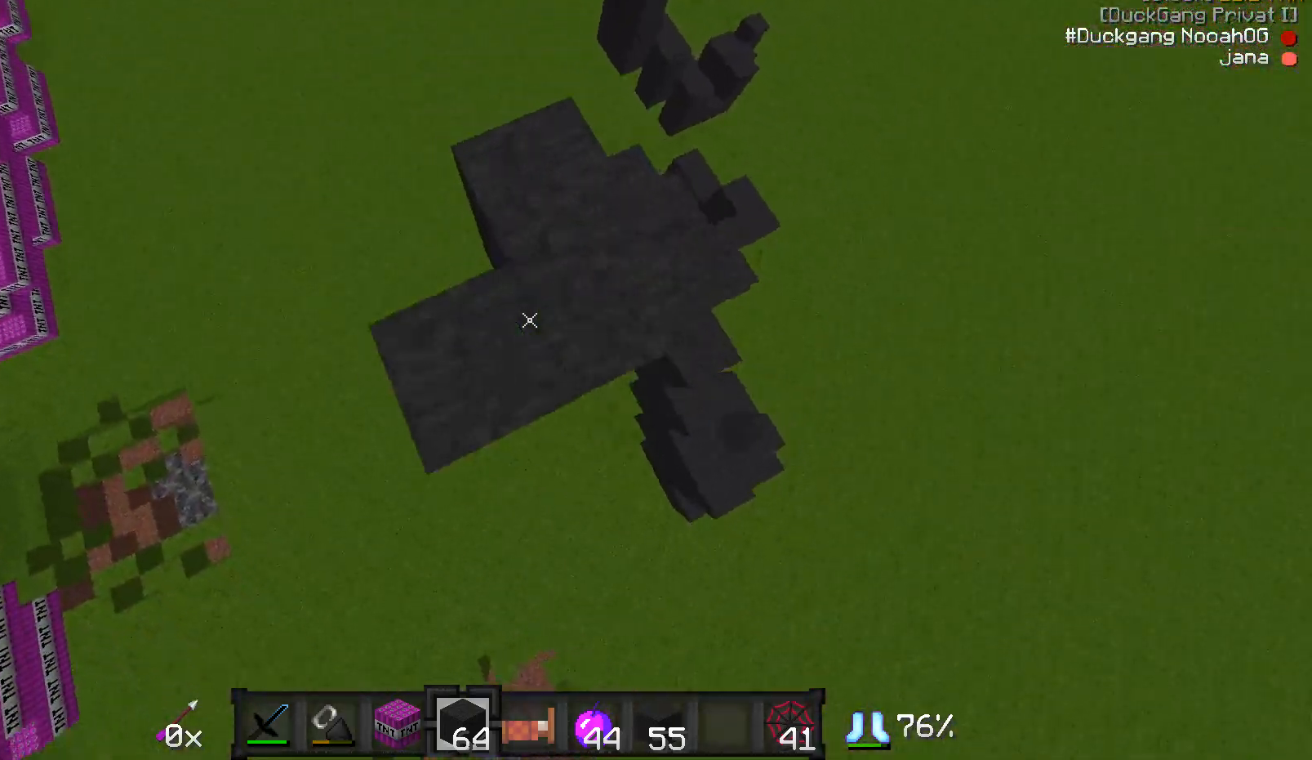
{"keys": ["d", "s"], "mouse": [], "events": [[83, "s", "up"], [133, "d", "up"], [133, "mouse_right", "down"], [183, "mouse_right", "up"], [233, "s", "down"], [383, "d", "down"], [383, "mouse_right", "down"], [433, "mouse_right", "up"]]}
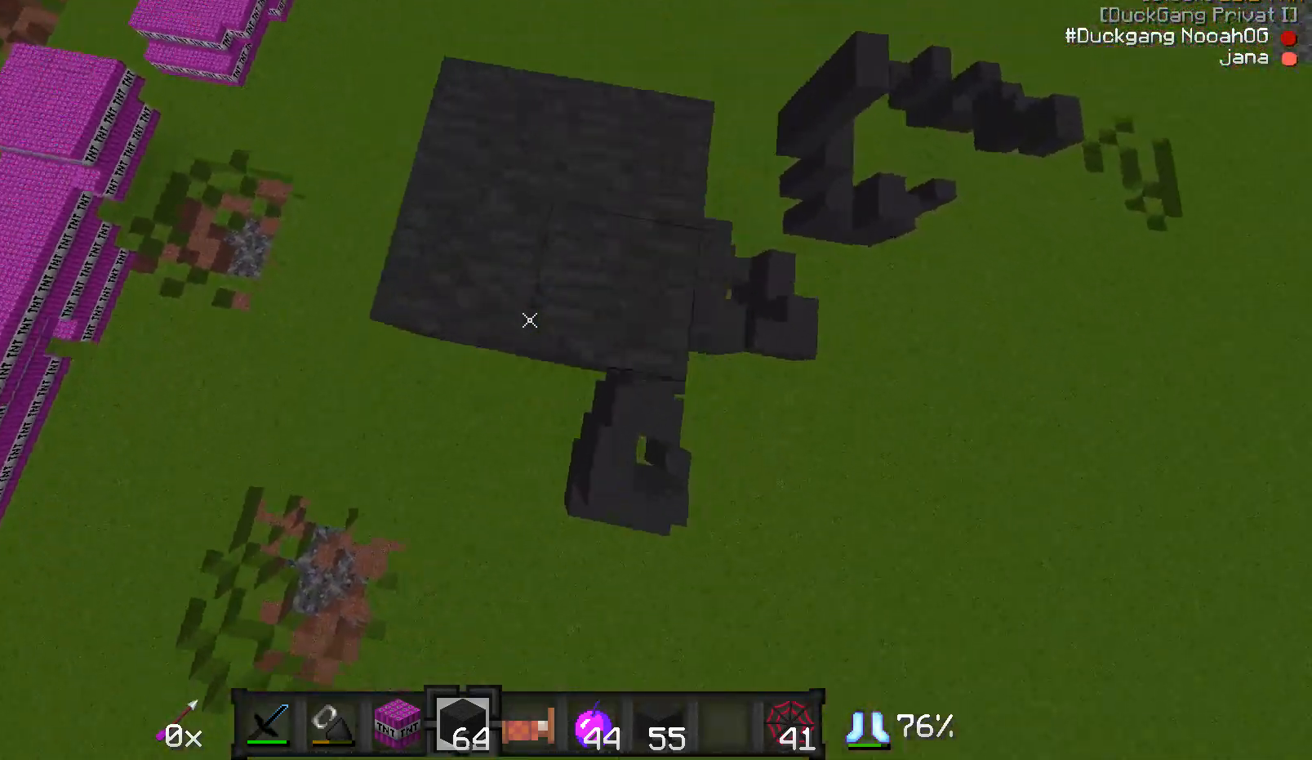
{"keys": ["d", "s"], "mouse": ["right"], "events": [[100, "d", "up"], [100, "s", "up"], [233, "mouse_right", "down"], [267, "d", "down"], [267, "mouse_right", "up"], [267, "s", "down"], [283, "mouse_right", "down"], [333, "mouse_right", "up"], [483, "mouse_right", "down"]]}
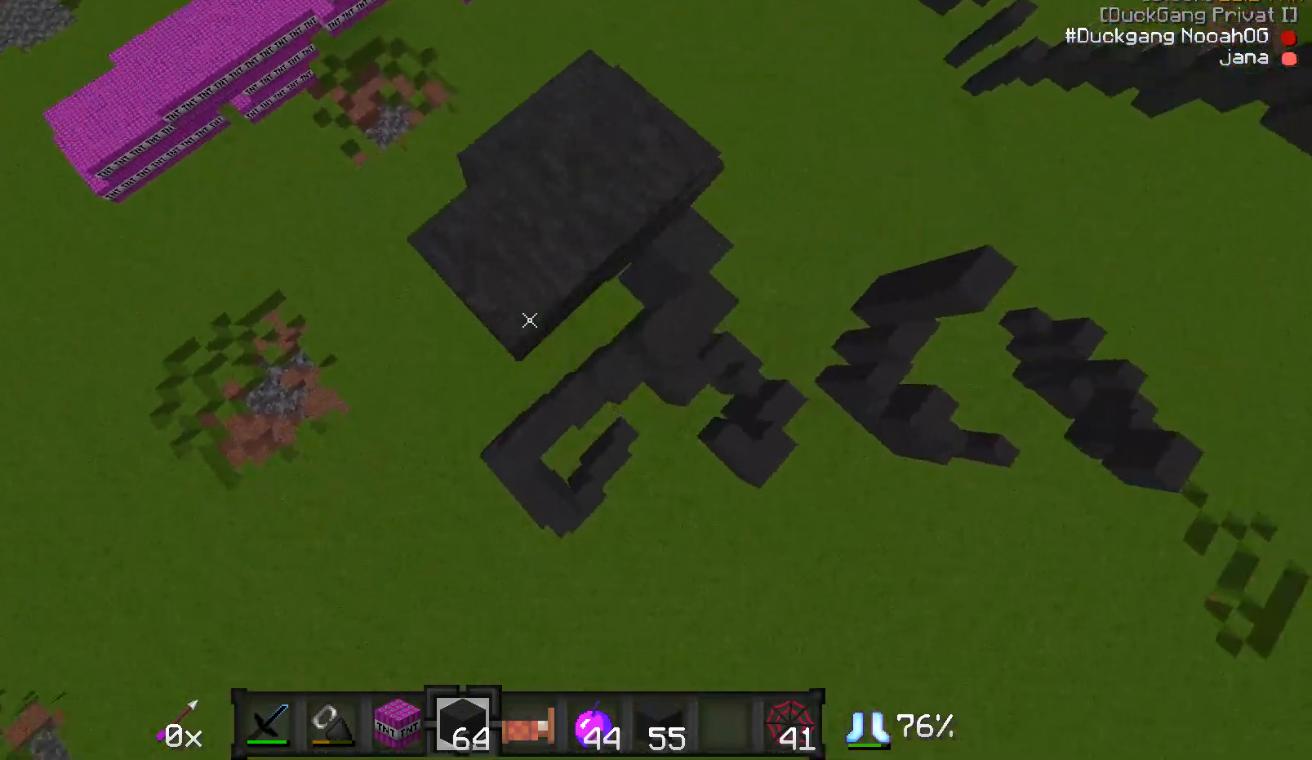
{"keys": ["d", "s"], "mouse": [], "events": [[33, "mouse_right", "up"], [83, "d", "up"], [117, "s", "up"], [233, "d", "down"], [233, "s", "down"], [283, "mouse_right", "down"], [333, "mouse_right", "up"], [433, "mouse_right", "down"], [483, "mouse_right", "up"]]}
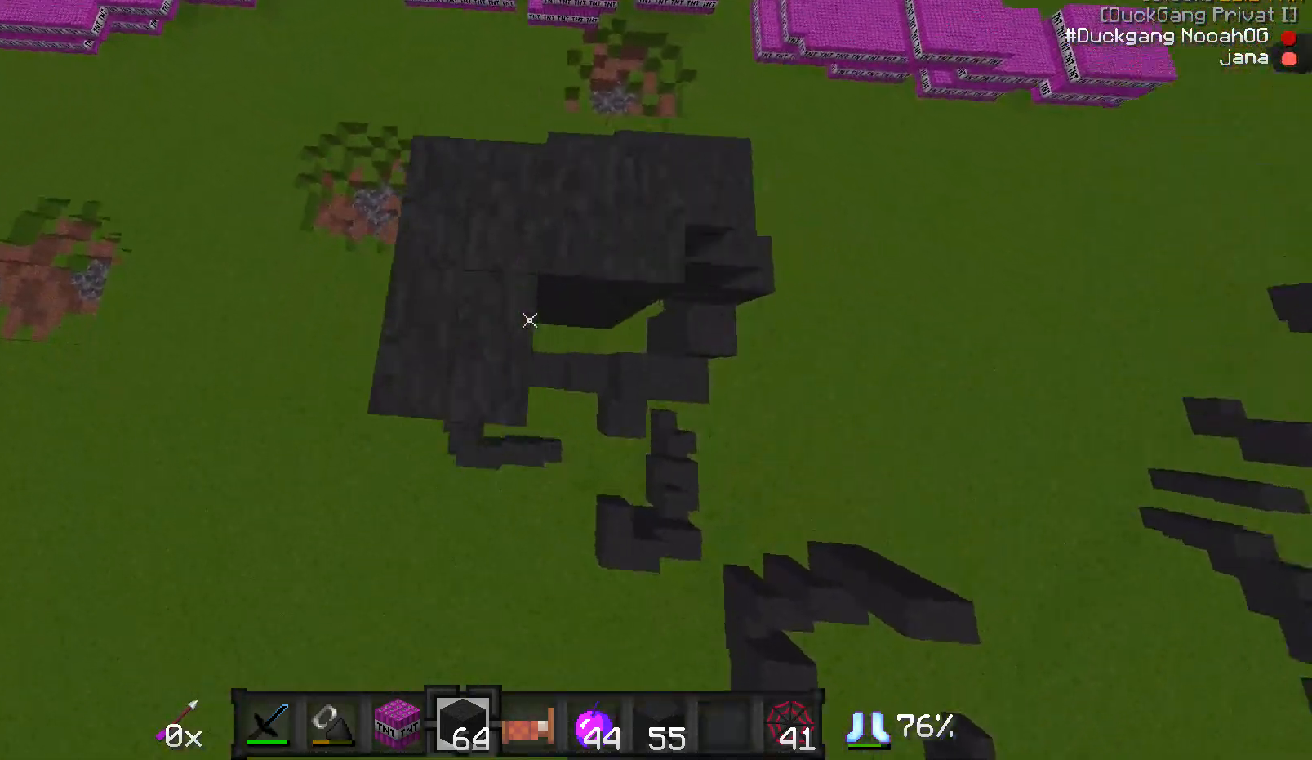
{"keys": ["d", "s"], "mouse": ["right"], "events": [[117, "mouse_right", "down"], [217, "mouse_right", "up"], [267, "s", "up"], [467, "mouse_right", "down"], [467, "s", "down"]]}
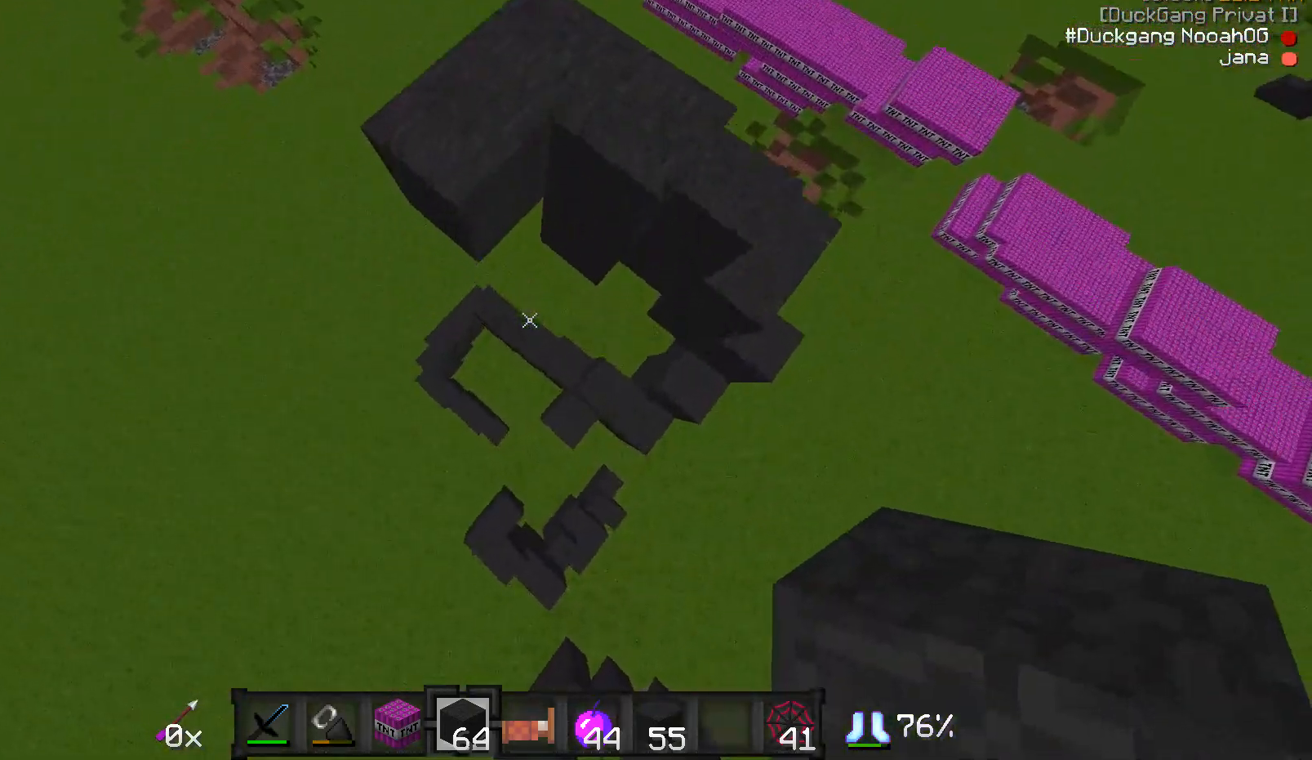
{"keys": [], "mouse": [], "events": [[17, "d", "up"], [17, "mouse_right", "up"], [67, "s", "up"], [117, "d", "down"], [167, "mouse_right", "down"], [217, "mouse_right", "up"], [217, "w", "down"], [417, "w", "up"], [483, "d", "up"]]}
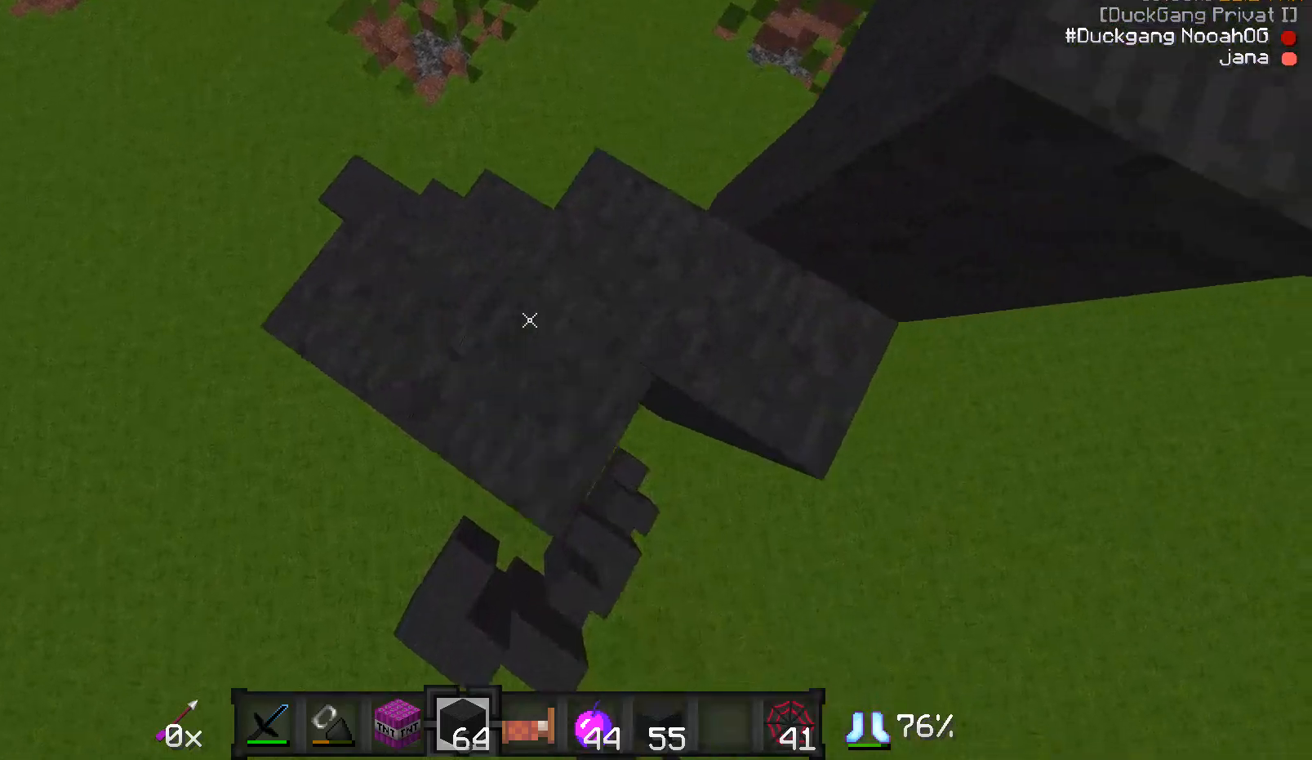
{"keys": ["a"], "mouse": [], "events": [[33, "s", "down"], [117, "mouse_right", "down"], [167, "mouse_right", "up"], [217, "a", "down"], [317, "mouse_right", "down"], [367, "mouse_right", "up"], [467, "s", "up"]]}
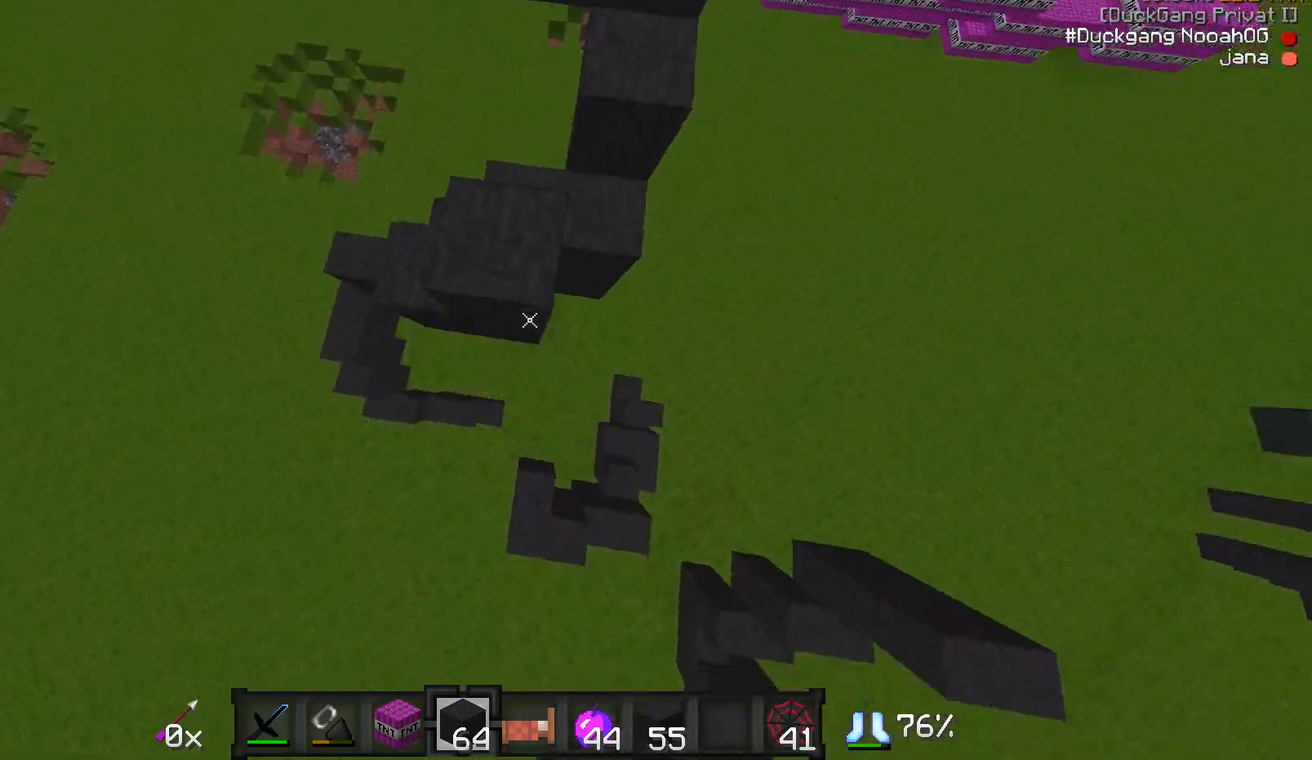
{"keys": ["s"], "mouse": [], "events": [[33, "mouse_right", "down"], [67, "mouse_right", "up"], [67, "s", "down"], [283, "a", "up"], [317, "s", "up"], [367, "mouse_right", "down"], [483, "mouse_right", "up"], [483, "s", "down"]]}
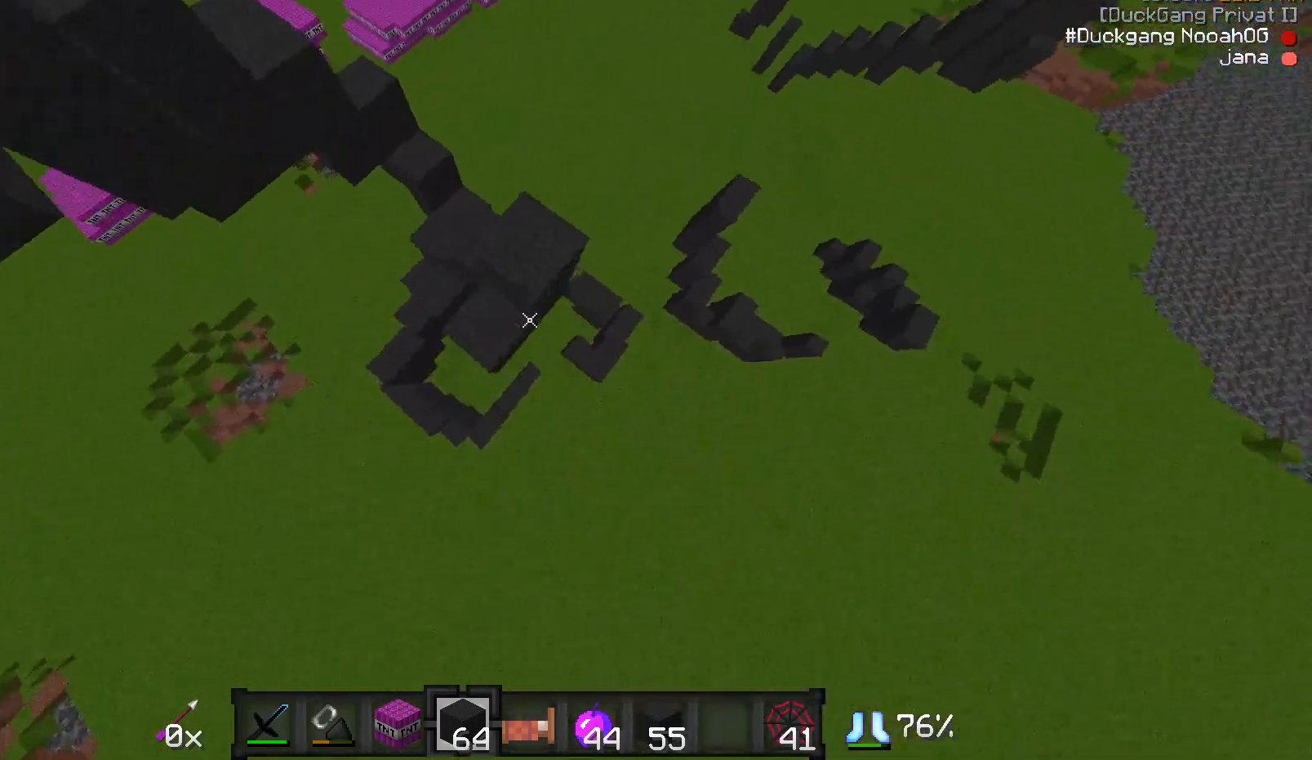
{"keys": ["w"], "mouse": [], "events": [[33, "mouse_right", "down"], [33, "s", "up"], [67, "mouse_right", "up"], [117, "a", "down"], [167, "s", "down"], [217, "mouse_right", "down"], [283, "a", "up"], [283, "mouse_right", "up"], [383, "a", "down"], [383, "s", "up"], [433, "a", "up"], [500, "w", "down"]]}
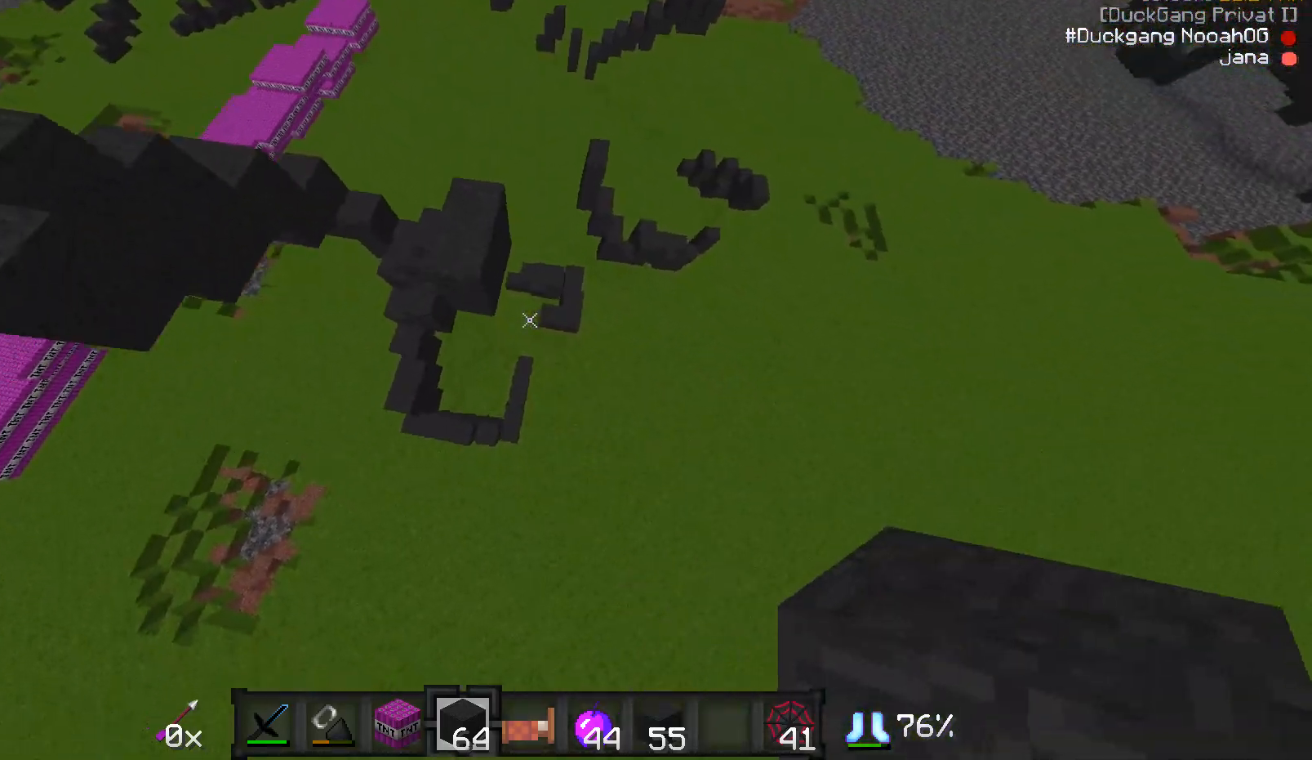
{"keys": ["d", "w"], "mouse": [], "events": [[117, "d", "down"]]}
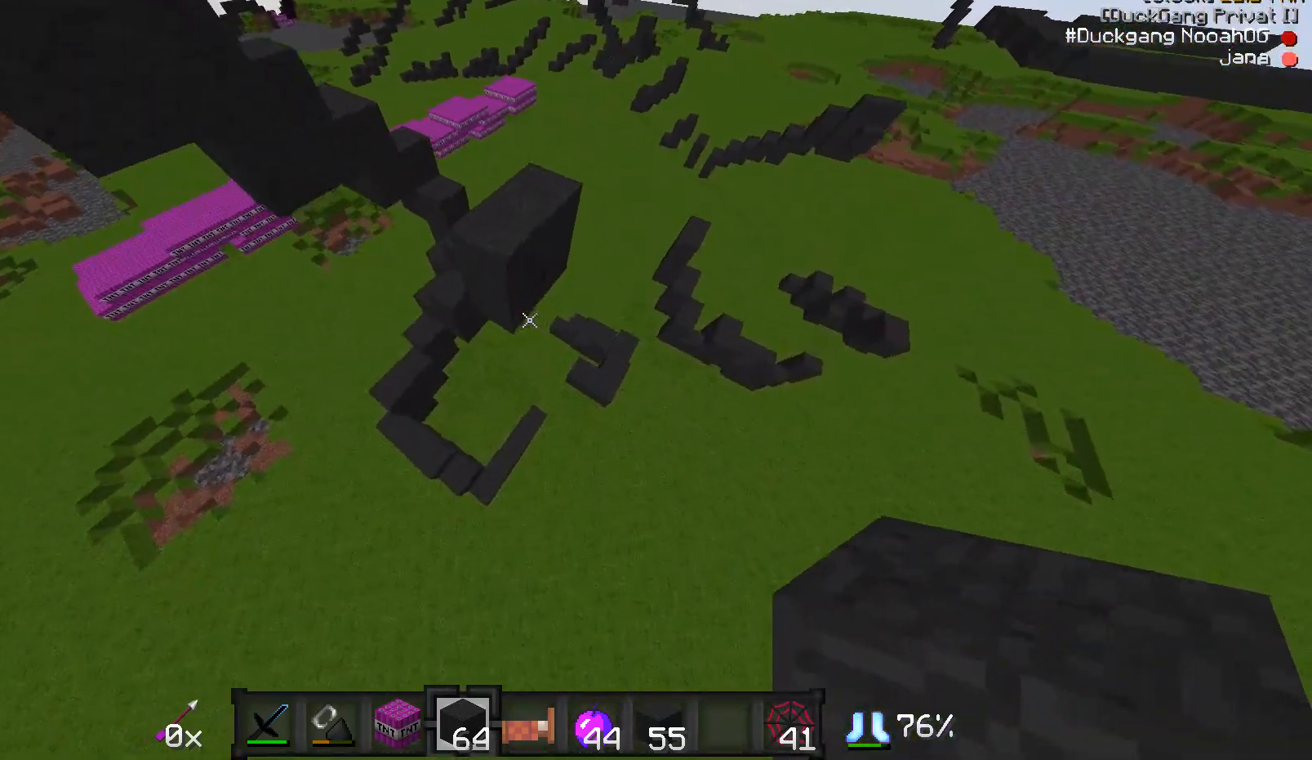
{"keys": [], "mouse": [], "events": [[33, "d", "up"], [83, "w", "up"], [183, "s", "down"], [283, "a", "down"], [333, "mouse_right", "down"], [383, "mouse_right", "up"], [433, "mouse_right", "down"], [483, "a", "up"], [483, "mouse_right", "up"], [483, "s", "up"]]}
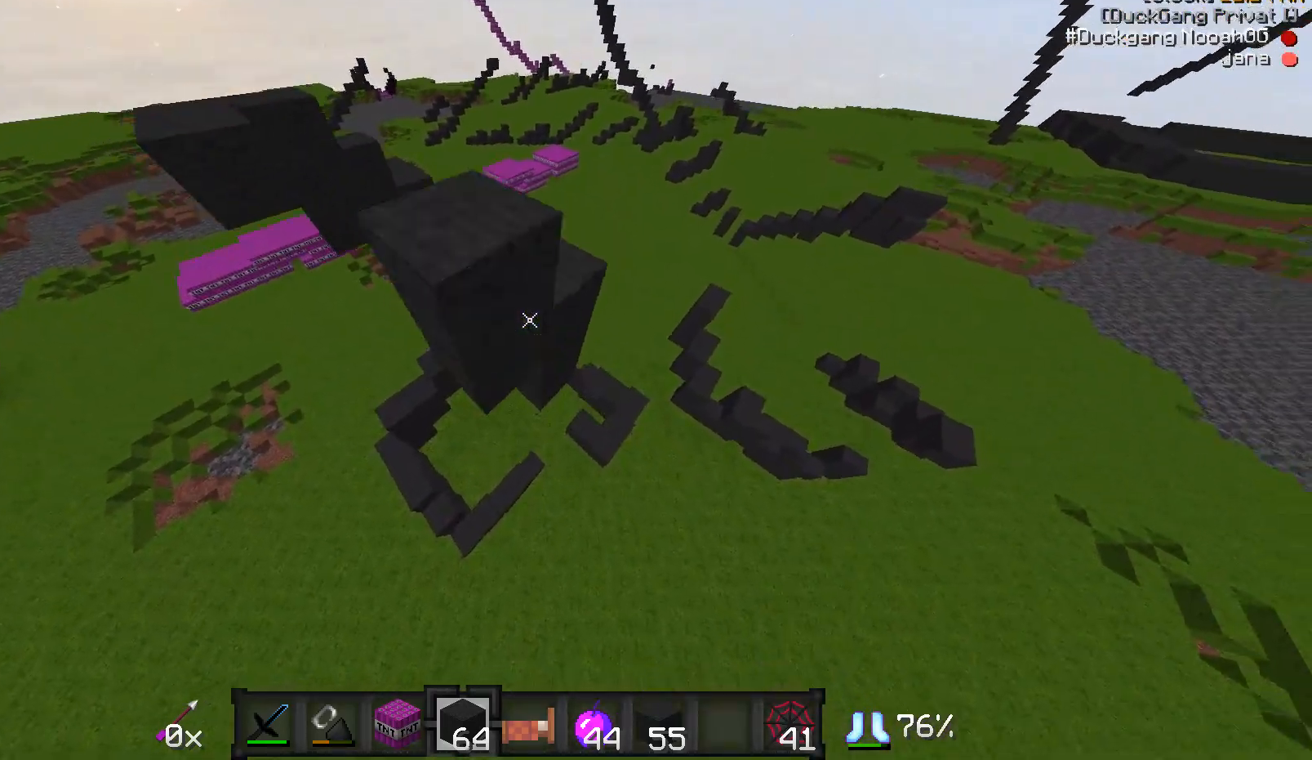
{"keys": ["a"], "mouse": [], "events": [[133, "mouse_right", "down"], [133, "s", "down"], [183, "a", "down"], [233, "mouse_right", "up"], [333, "mouse_right", "down"], [383, "mouse_right", "up"], [433, "a", "up"], [433, "s", "up"], [483, "a", "down"]]}
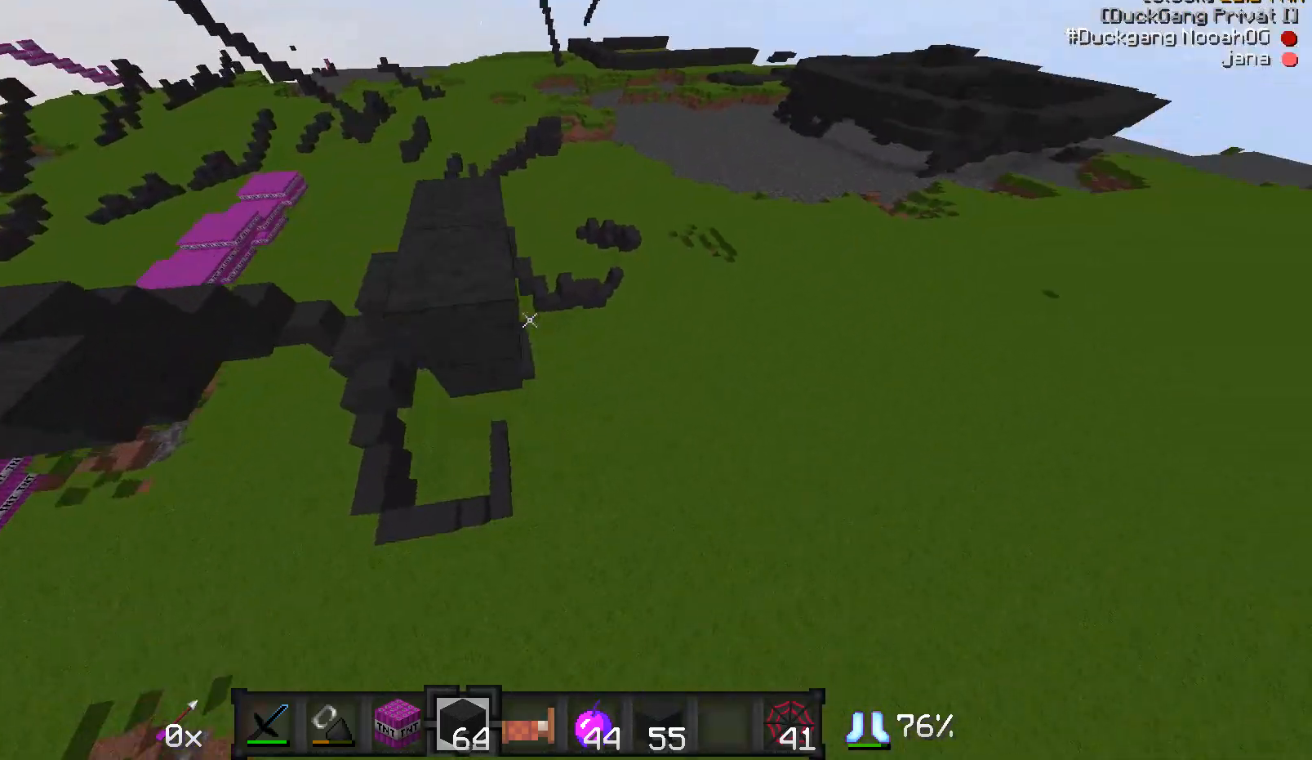
{"keys": ["a", "s"], "mouse": [], "events": [[33, "s", "down"], [83, "mouse_right", "down"], [133, "a", "up"], [133, "mouse_right", "up"], [183, "mouse_right", "down"], [233, "a", "down"], [233, "mouse_right", "up"], [333, "mouse_right", "down"], [383, "mouse_right", "up"]]}
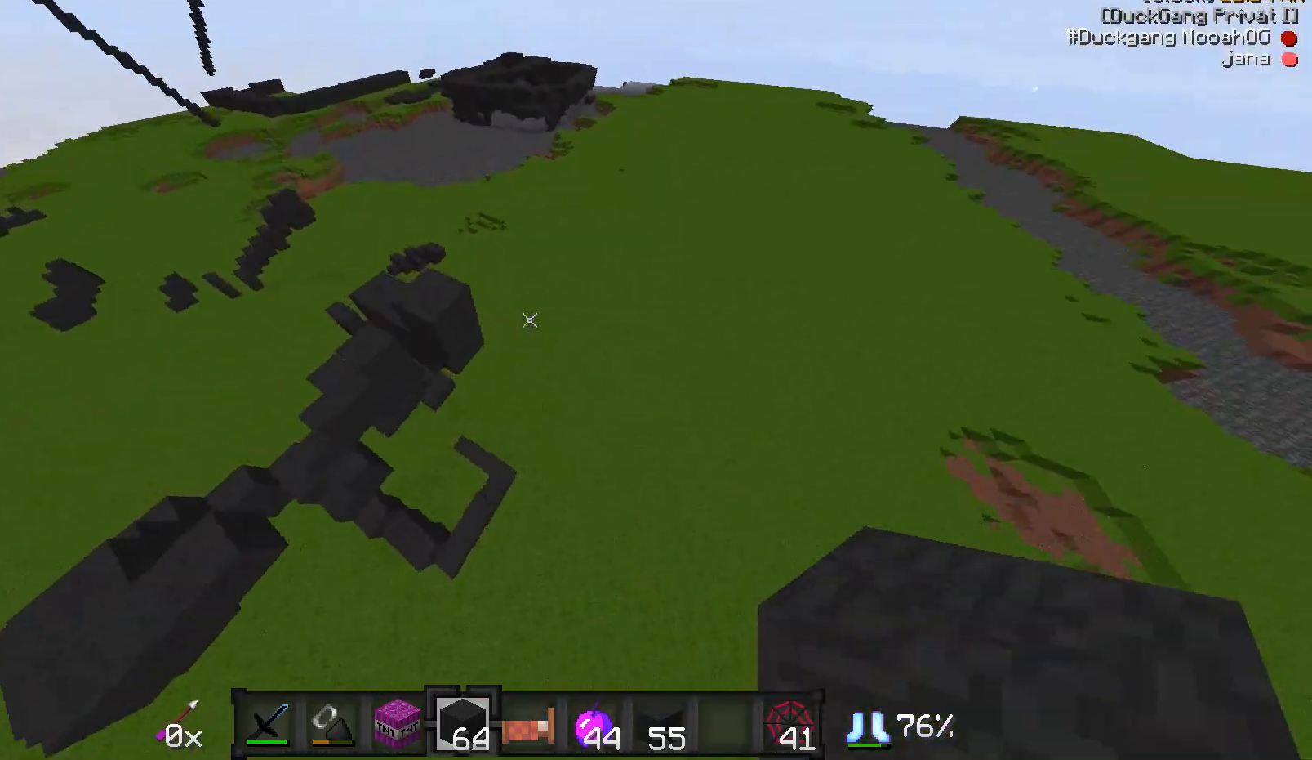
{"keys": ["w"], "mouse": [], "events": [[83, "a", "up"], [83, "s", "up"], [183, "w", "down"], [300, "d", "down"], [433, "d", "up"]]}
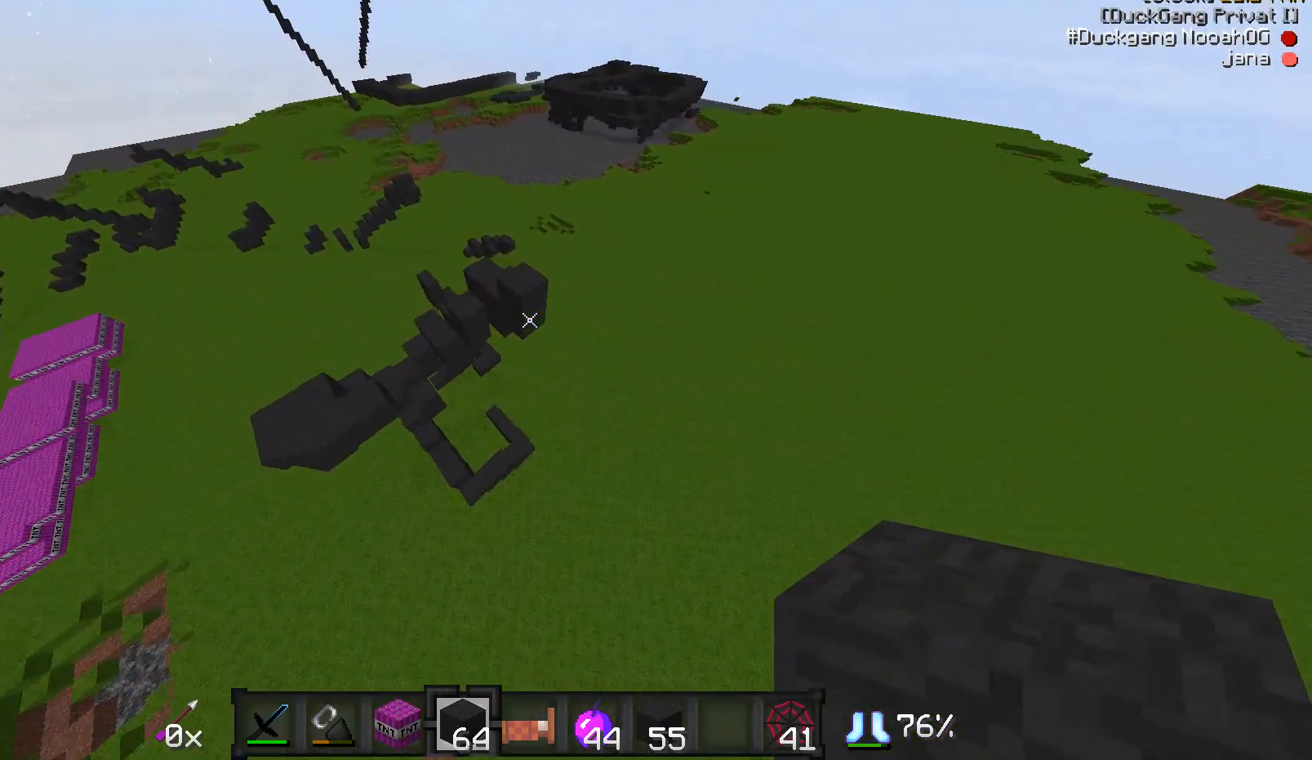
{"keys": [], "mouse": [], "events": [[383, "w", "up"]]}
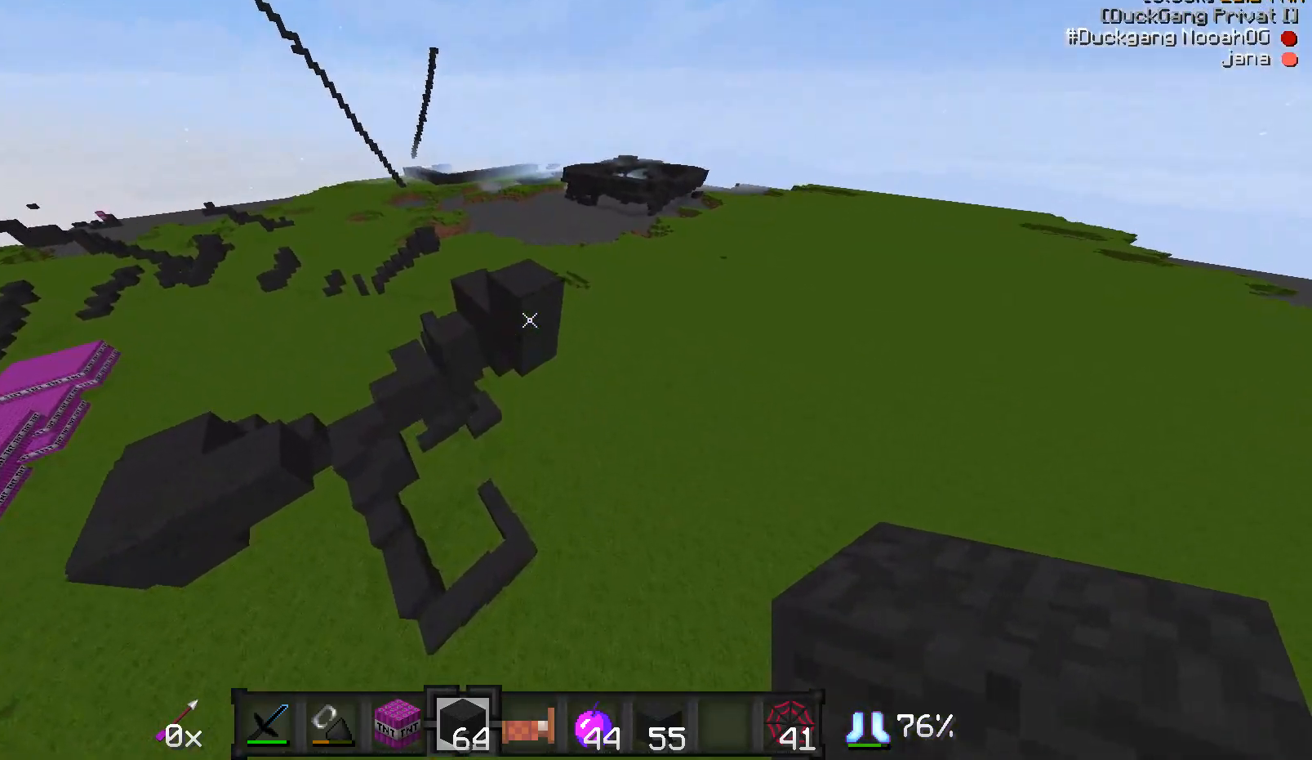
{"keys": ["a", "s"], "mouse": [], "events": [[83, "a", "down"], [83, "mouse_right", "down"], [83, "s", "down"], [133, "mouse_right", "up"]]}
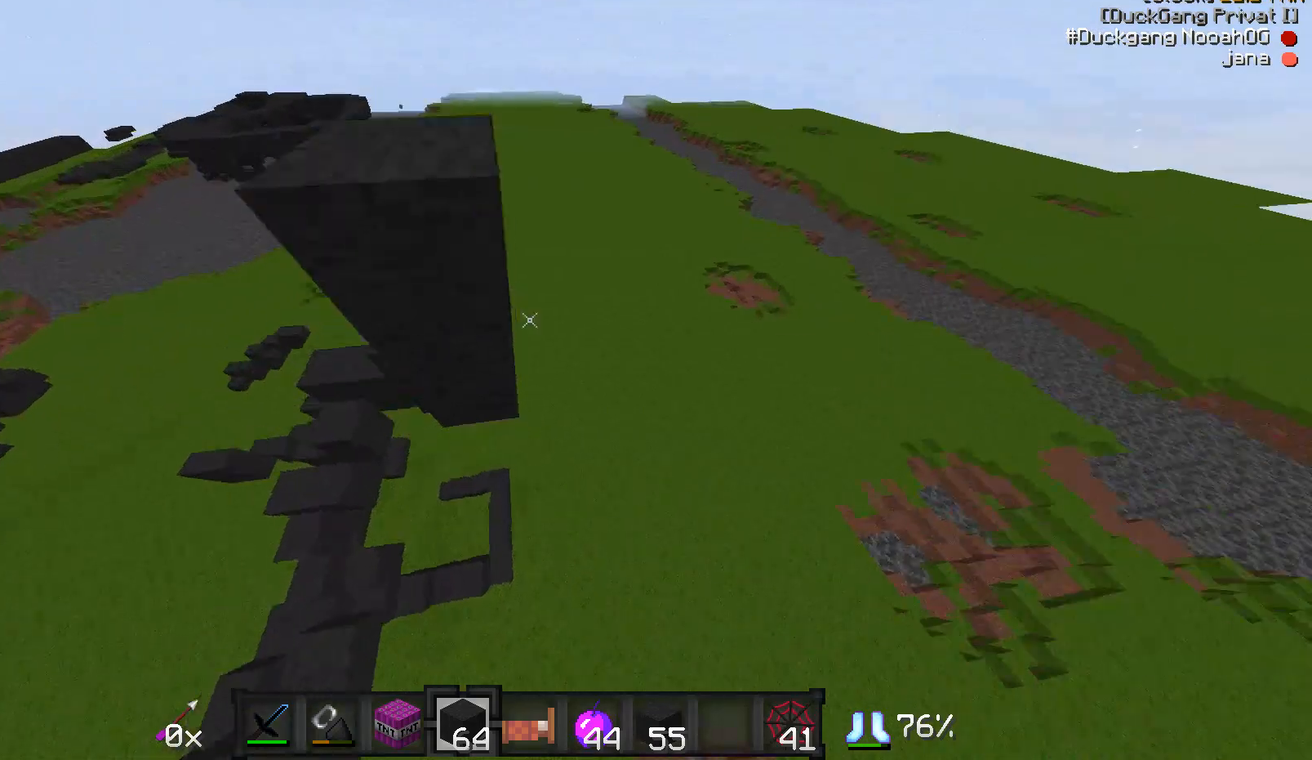
{"keys": ["d"], "mouse": ["left", "right"], "events": [[100, "mouse_right", "down"], [133, "mouse_right", "up"], [400, "s", "up"], [450, "a", "up"], [450, "mouse_right", "down"], [500, "d", "down"], [500, "mouse_left", "down"]]}
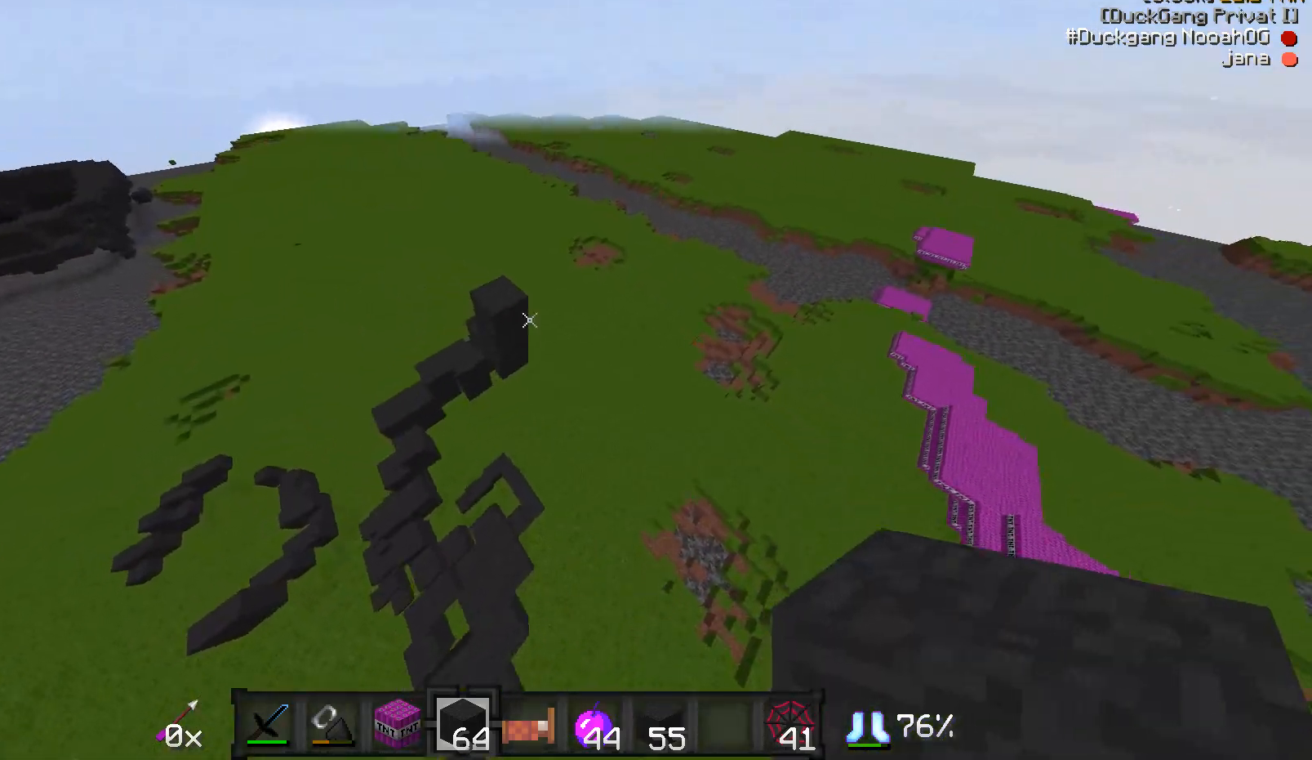
{"keys": ["d", "w"], "mouse": [], "events": [[50, "mouse_left", "up"], [50, "mouse_right", "up"], [150, "mouse_right", "down"], [200, "mouse_right", "up"], [300, "w", "down"]]}